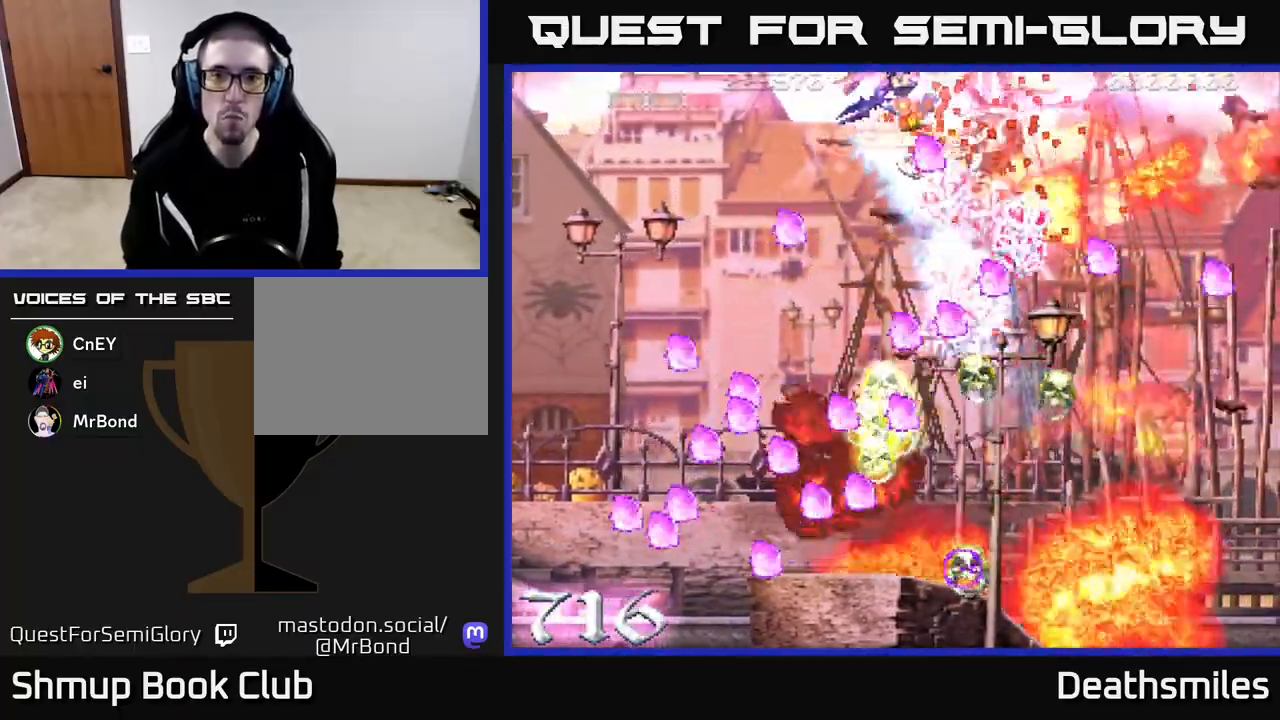
Gameplay with a controller (Xbox layout); each line is a JSON object with the inputs held at the frame after it. "events" lists button and stick changes between this image and that frame as [ms after this image, input, new state], when the widget could be followed in between. Not read: left_stick right_stick.
{"buttons": ["R2", "DPAD_DOWN"], "events": [[117, "DPAD_RIGHT", "up"], [150, "DPAD_LEFT", "down"], [183, "DPAD_DOWN", "down"], [300, "DPAD_LEFT", "up"]]}
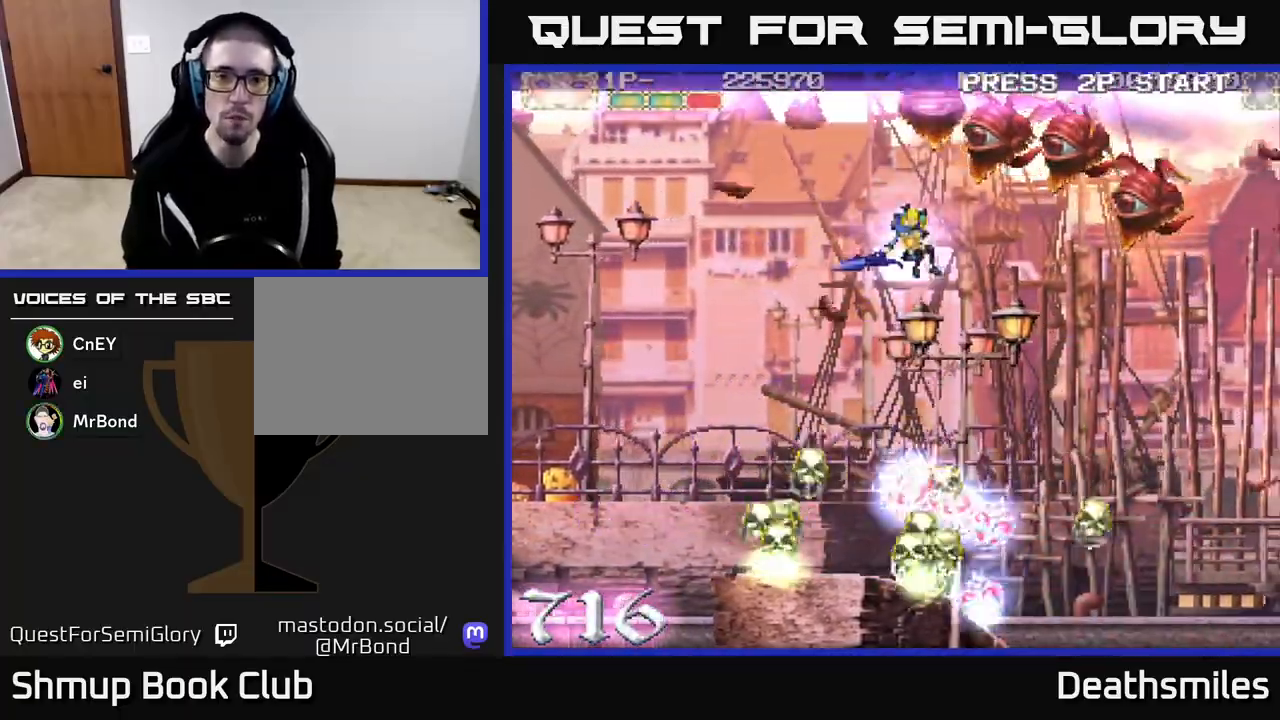
{"buttons": ["R2", "DPAD_LEFT"], "events": [[100, "DPAD_RIGHT", "down"], [183, "DPAD_RIGHT", "up"], [383, "DPAD_LEFT", "down"], [417, "DPAD_DOWN", "up"]]}
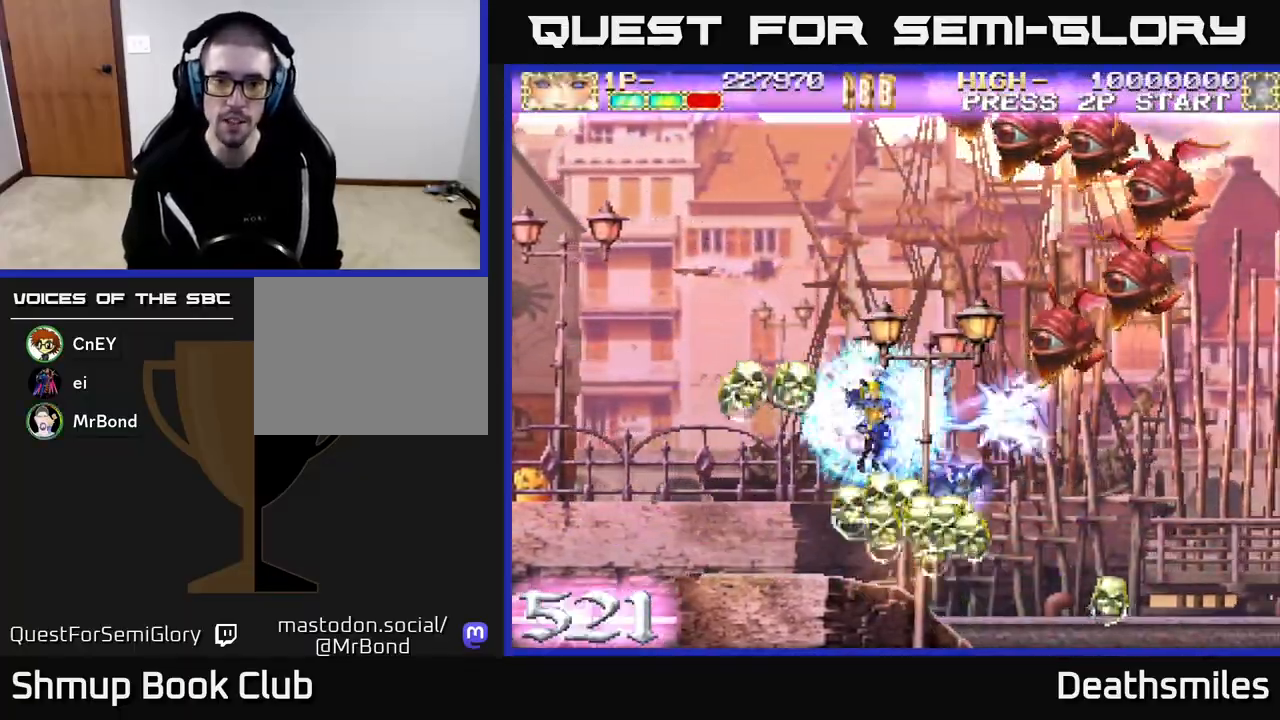
{"buttons": ["R2", "DPAD_UP"], "events": [[100, "DPAD_DOWN", "down"], [133, "DPAD_LEFT", "up"], [250, "DPAD_DOWN", "up"], [267, "DPAD_UP", "down"]]}
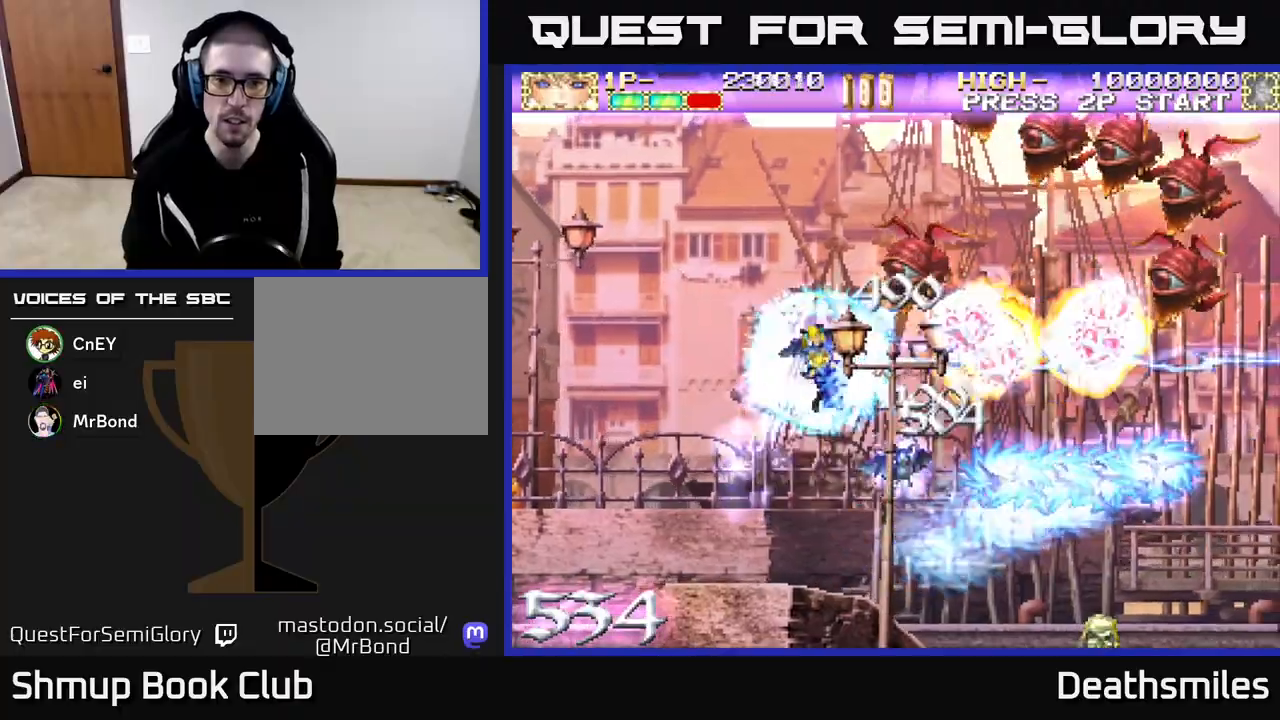
{"buttons": ["R2", "DPAD_UP", "DPAD_RIGHT"], "events": [[500, "DPAD_RIGHT", "down"]]}
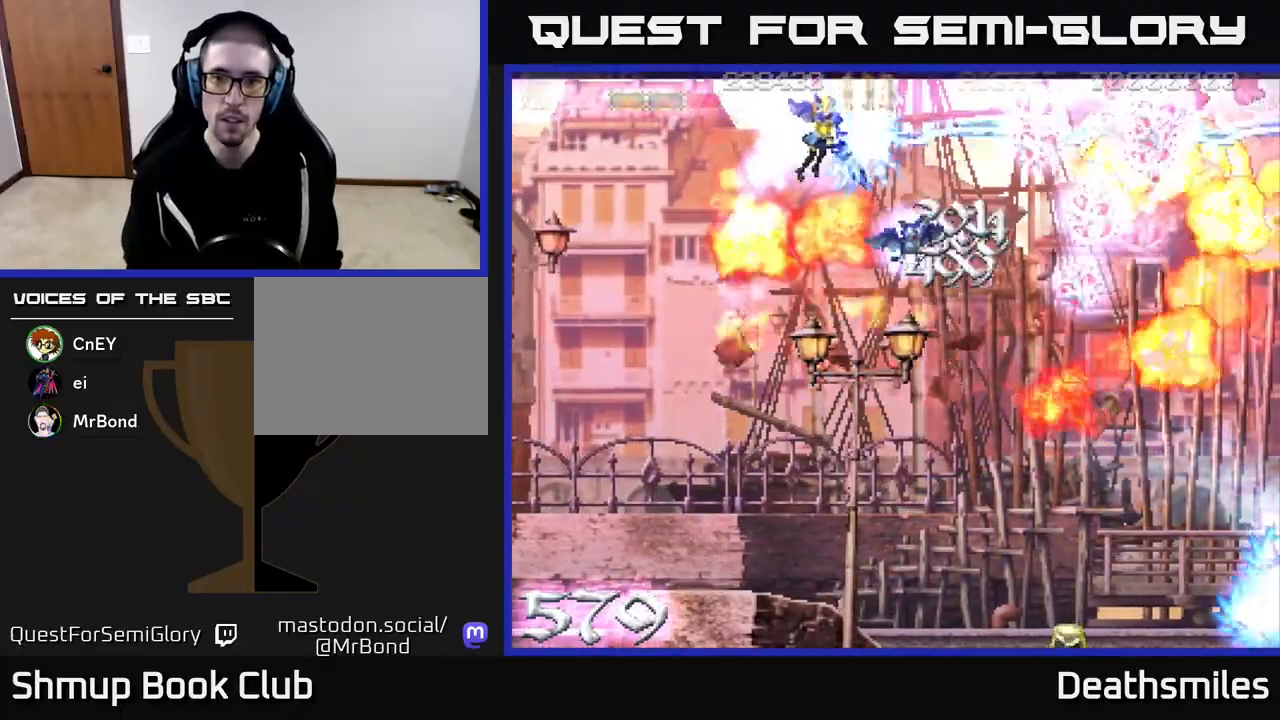
{"buttons": ["R2", "DPAD_DOWN"], "events": [[33, "DPAD_UP", "up"], [83, "DPAD_DOWN", "down"], [417, "DPAD_RIGHT", "up"]]}
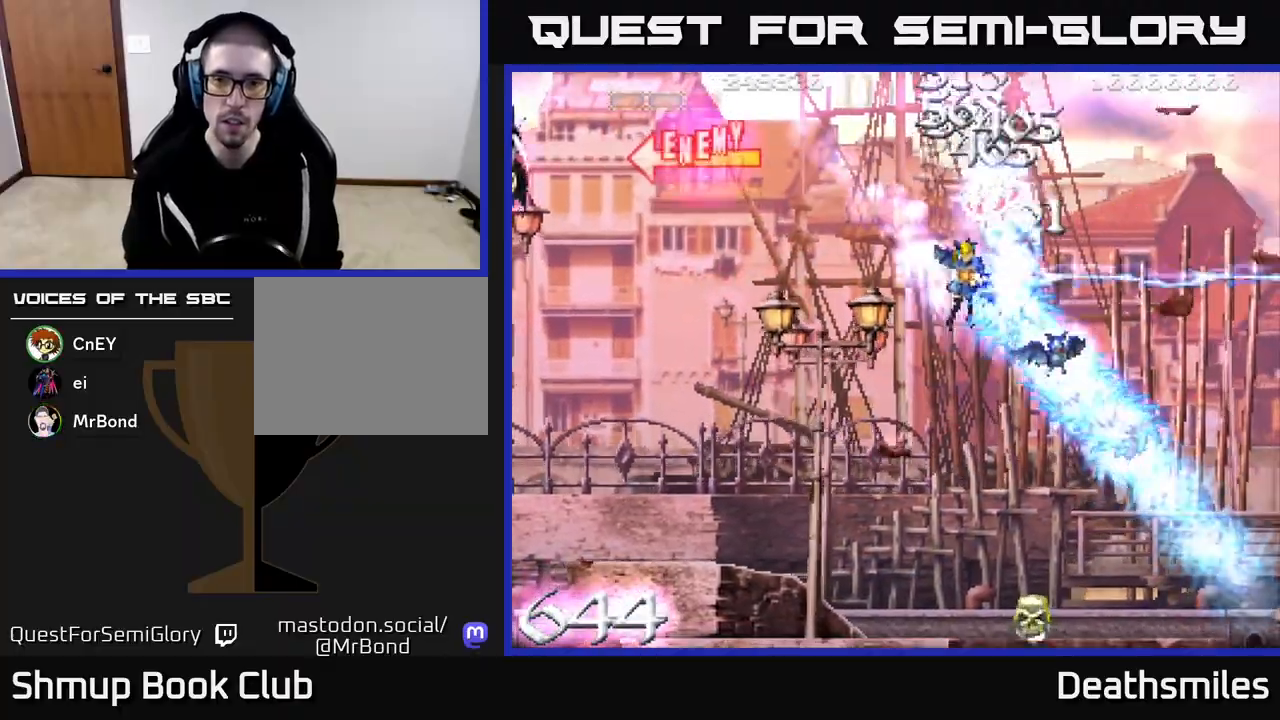
{"buttons": ["R2", "DPAD_DOWN"], "events": [[100, "DPAD_LEFT", "down"], [217, "DPAD_LEFT", "up"]]}
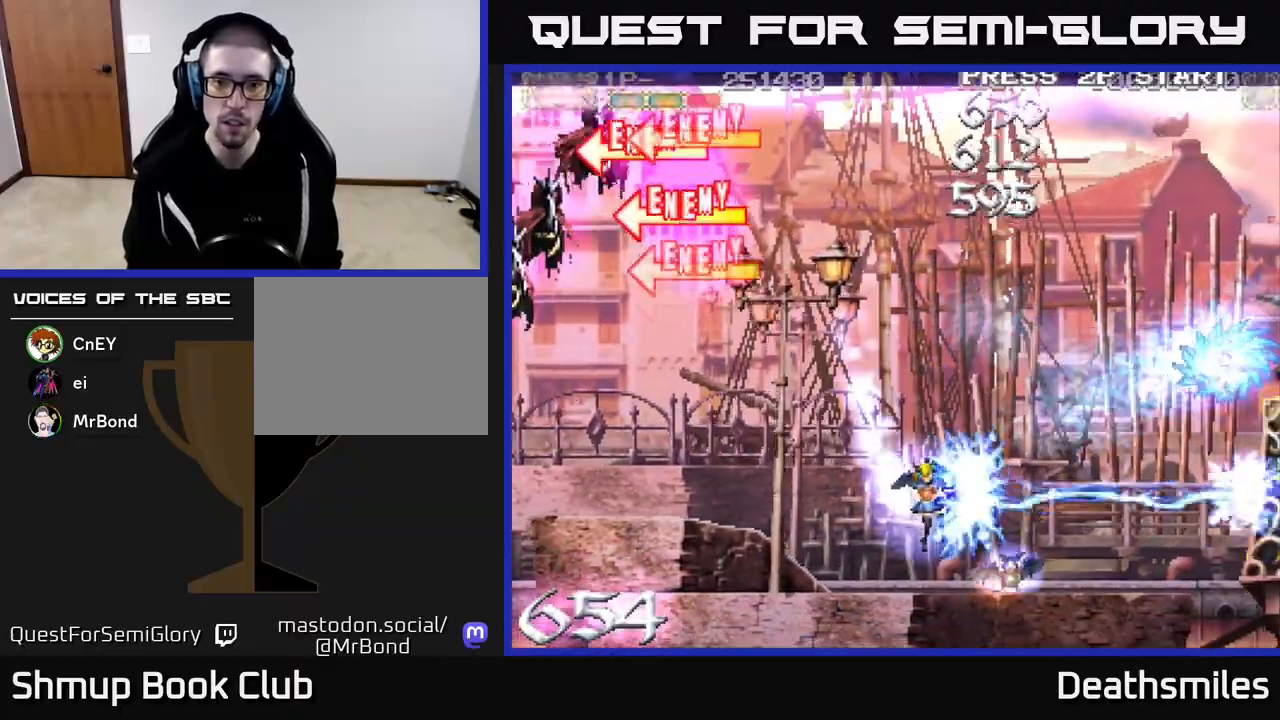
{"buttons": ["L2", "DPAD_UP", "DPAD_LEFT"], "events": [[67, "DPAD_DOWN", "up"], [83, "DPAD_UP", "down"], [100, "R2", "up"], [133, "DPAD_LEFT", "down"], [150, "A", "down"], [183, "DPAD_LEFT", "up"], [350, "A", "up"], [433, "L2", "down"], [450, "DPAD_LEFT", "down"]]}
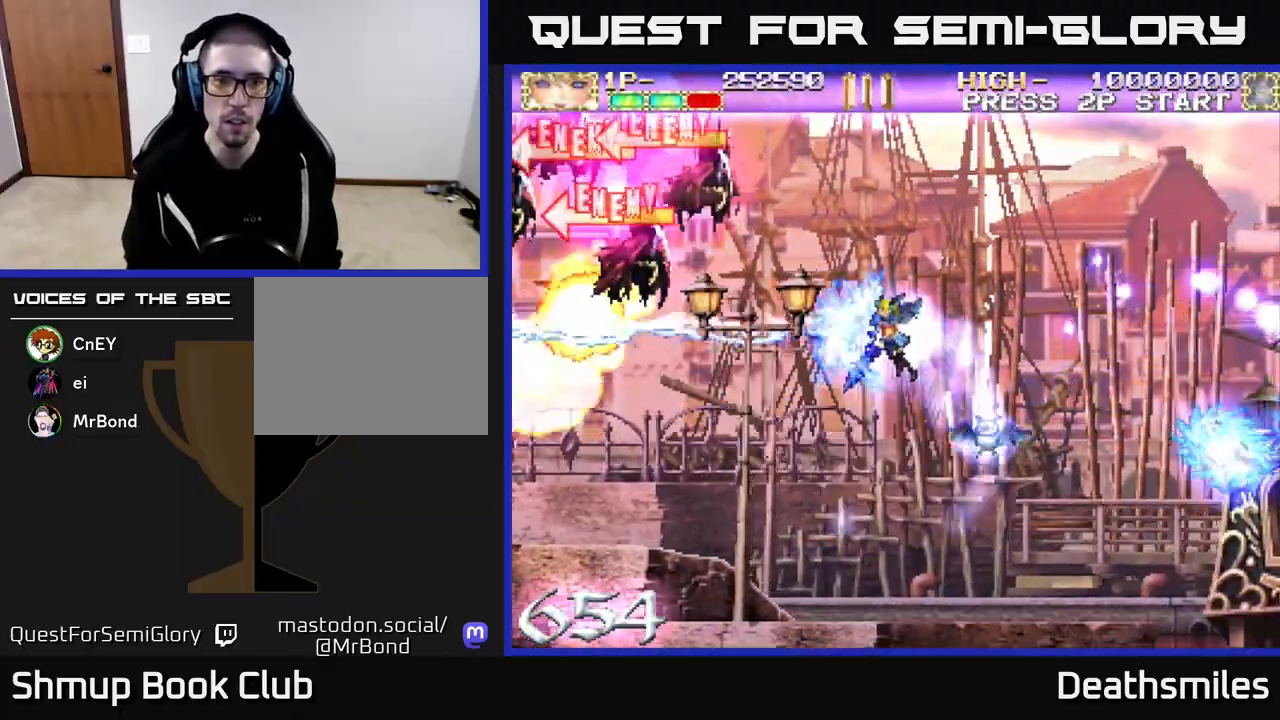
{"buttons": ["L2", "DPAD_DOWN"], "events": [[83, "DPAD_LEFT", "up"], [317, "DPAD_LEFT", "down"], [400, "DPAD_UP", "up"], [467, "DPAD_DOWN", "down"], [500, "DPAD_LEFT", "up"]]}
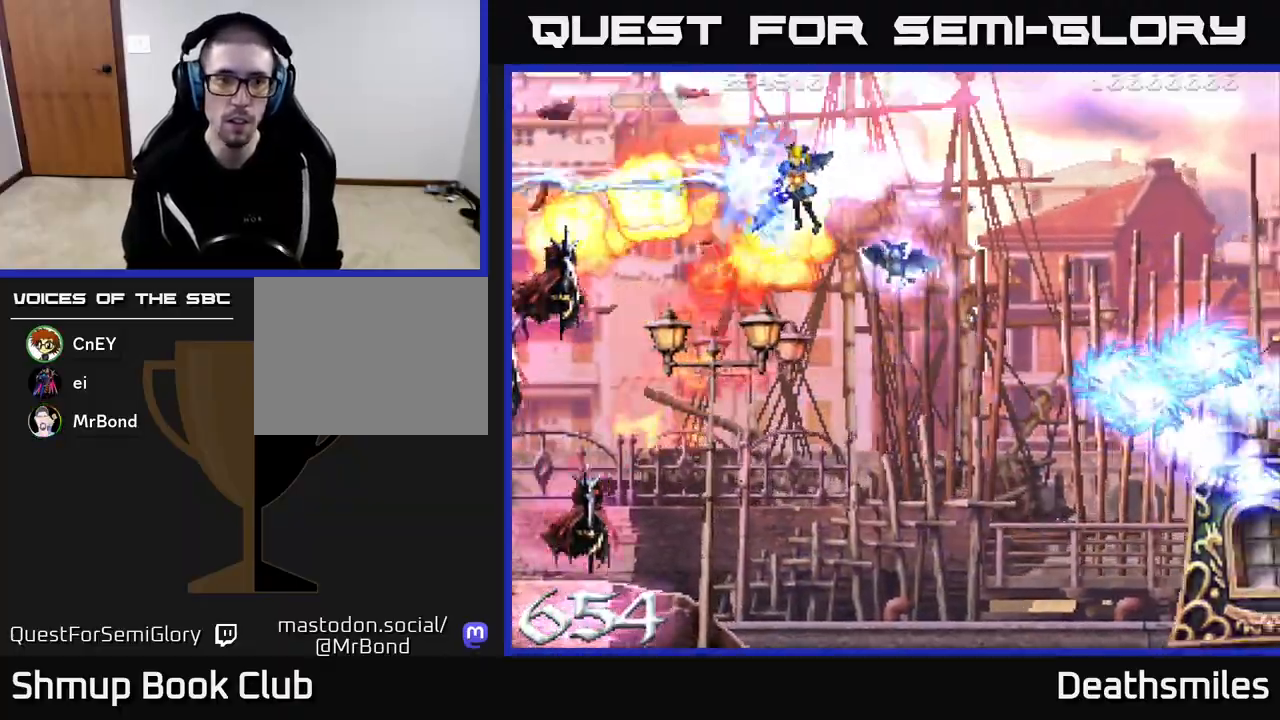
{"buttons": ["L2", "DPAD_DOWN"], "events": []}
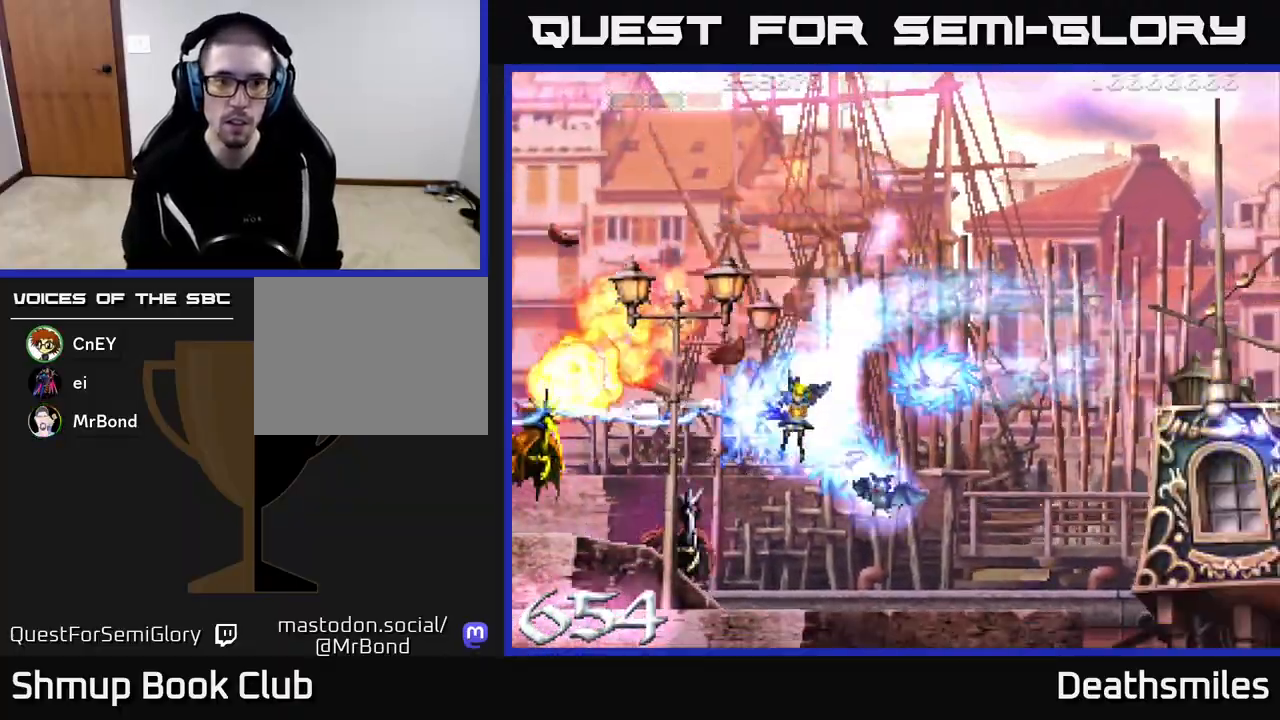
{"buttons": ["B", "DPAD_RIGHT"], "events": [[167, "DPAD_RIGHT", "down"], [217, "DPAD_DOWN", "up"], [217, "DPAD_RIGHT", "up"], [250, "DPAD_UP", "down"], [367, "DPAD_UP", "up"], [400, "DPAD_RIGHT", "down"], [417, "B", "down"], [450, "L2", "up"]]}
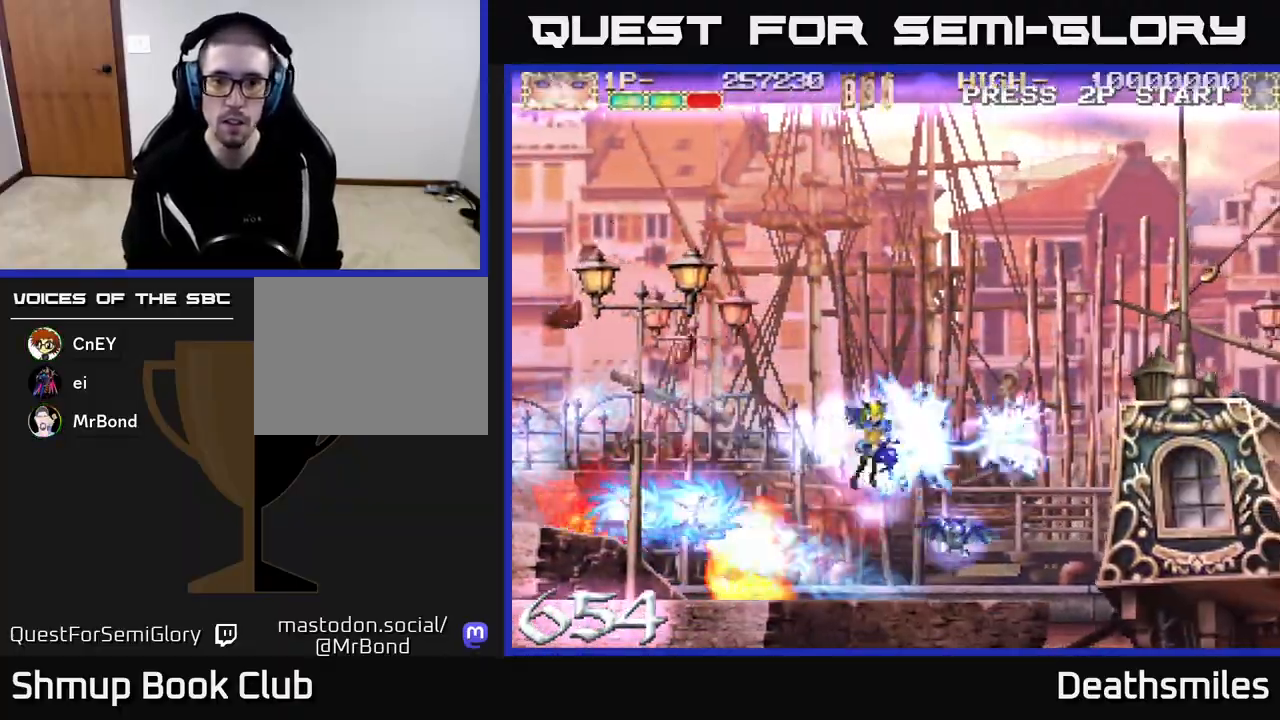
{"buttons": ["B"], "events": [[67, "DPAD_DOWN", "down"], [283, "DPAD_RIGHT", "up"], [317, "DPAD_DOWN", "up"]]}
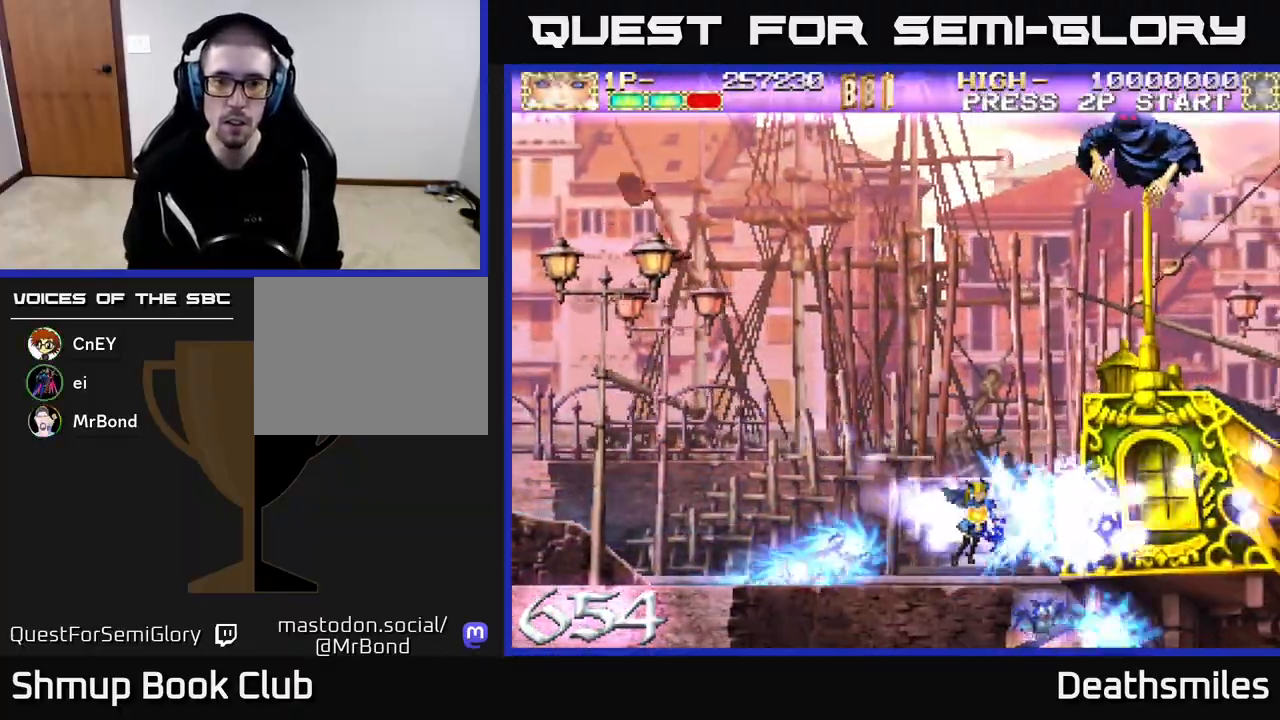
{"buttons": ["B", "DPAD_LEFT"], "events": [[50, "DPAD_LEFT", "down"]]}
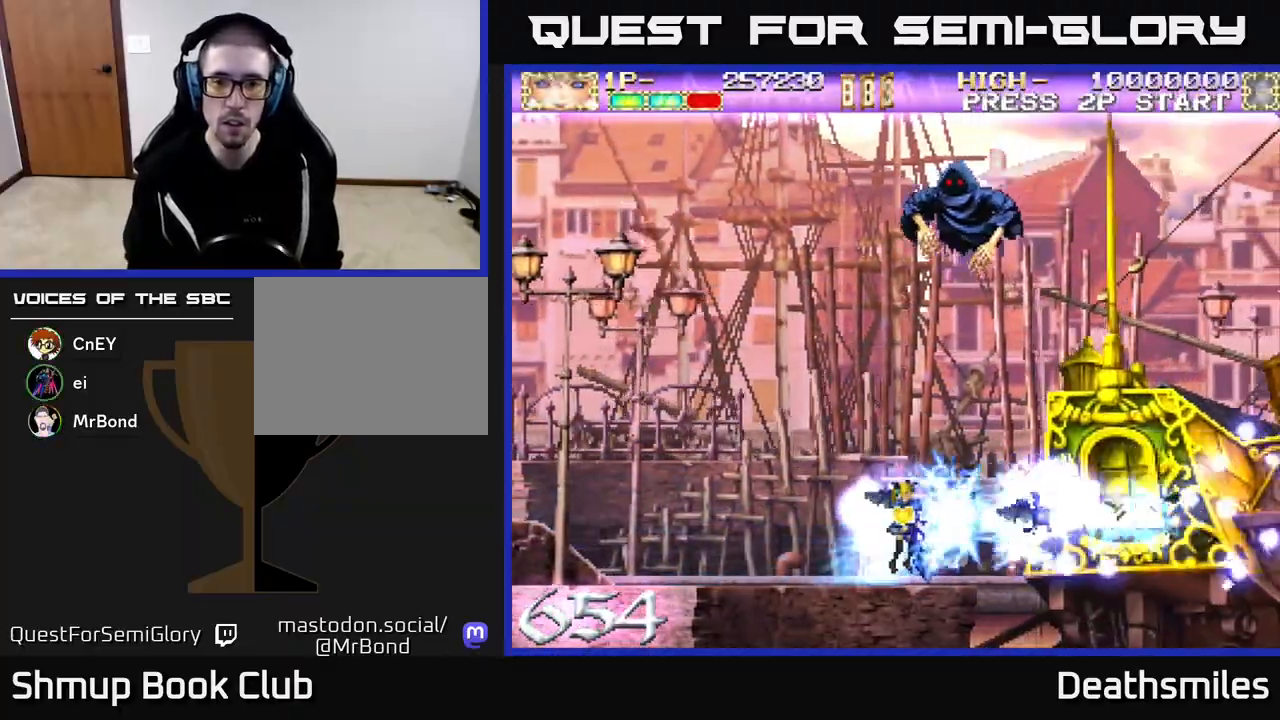
{"buttons": ["R2", "DPAD_LEFT"], "events": [[217, "DPAD_UP", "down"], [250, "R2", "down"], [267, "B", "up"], [467, "DPAD_UP", "up"]]}
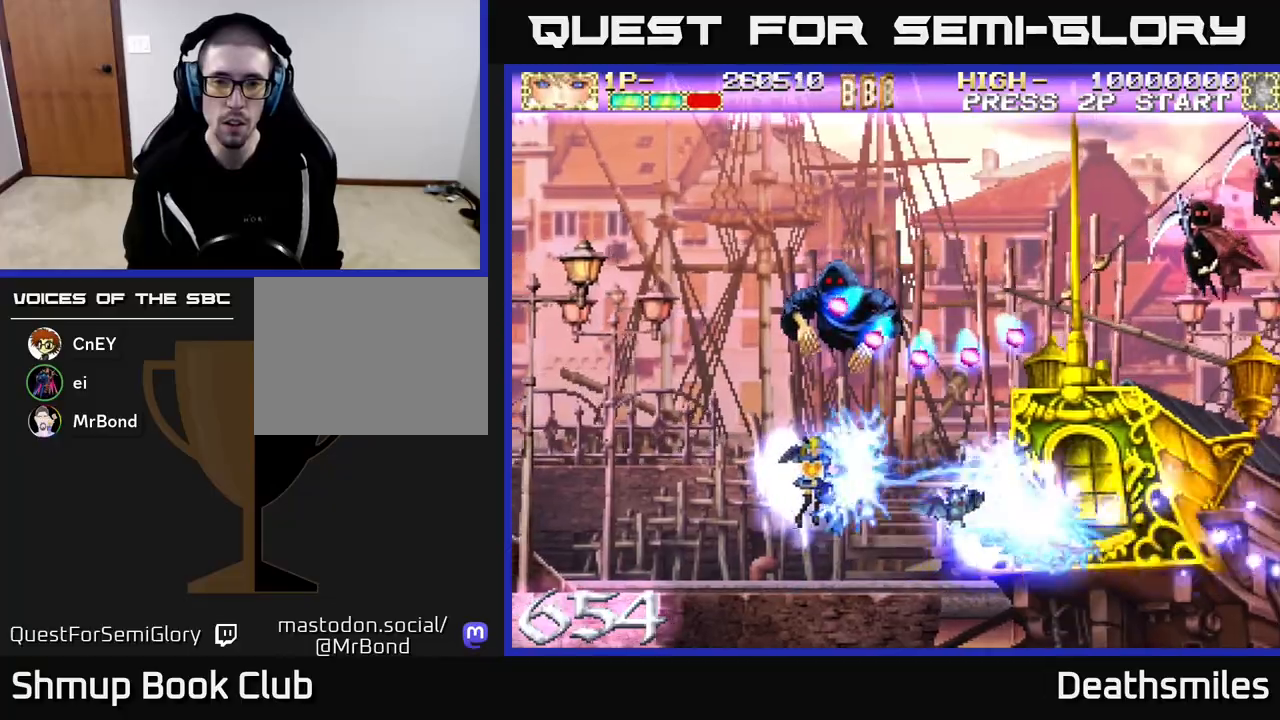
{"buttons": ["R2", "DPAD_UP", "DPAD_LEFT"], "events": [[200, "DPAD_UP", "down"]]}
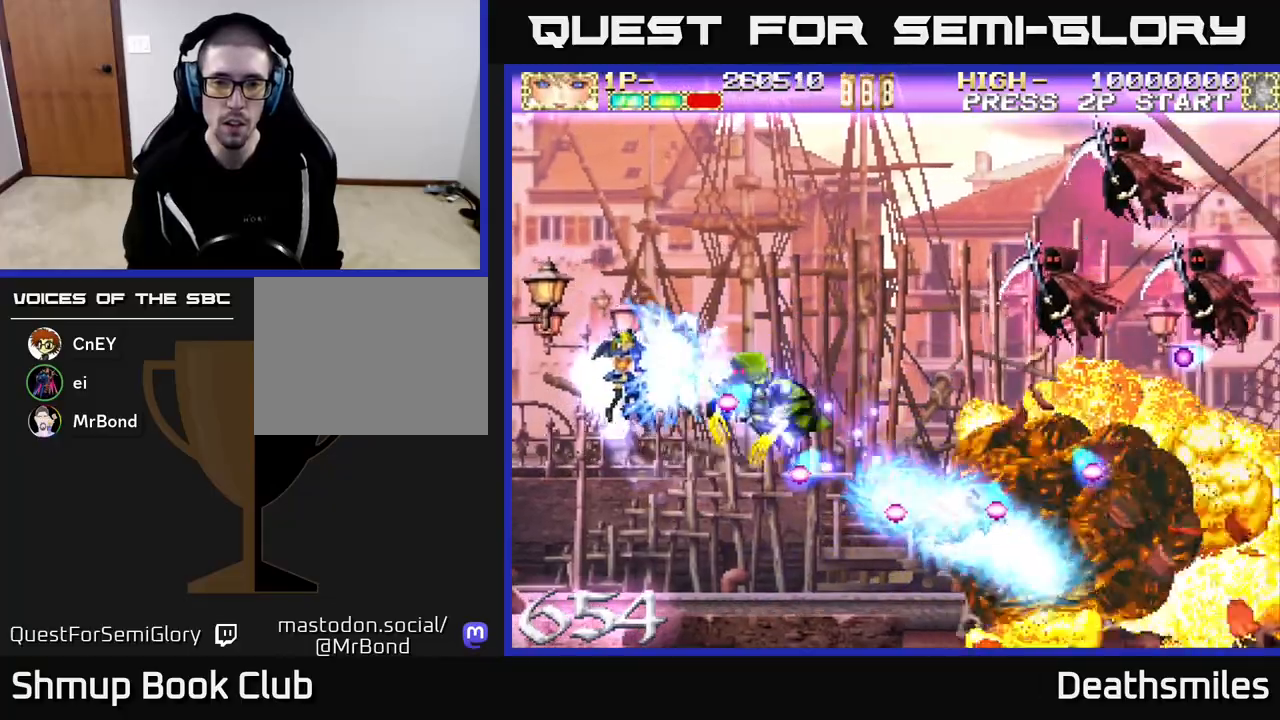
{"buttons": ["R2", "DPAD_UP", "DPAD_RIGHT"], "events": [[33, "DPAD_LEFT", "up"], [100, "DPAD_RIGHT", "down"], [100, "DPAD_UP", "up"], [217, "DPAD_UP", "down"], [250, "DPAD_RIGHT", "up"], [267, "DPAD_UP", "up"], [333, "DPAD_UP", "down"], [433, "DPAD_RIGHT", "down"]]}
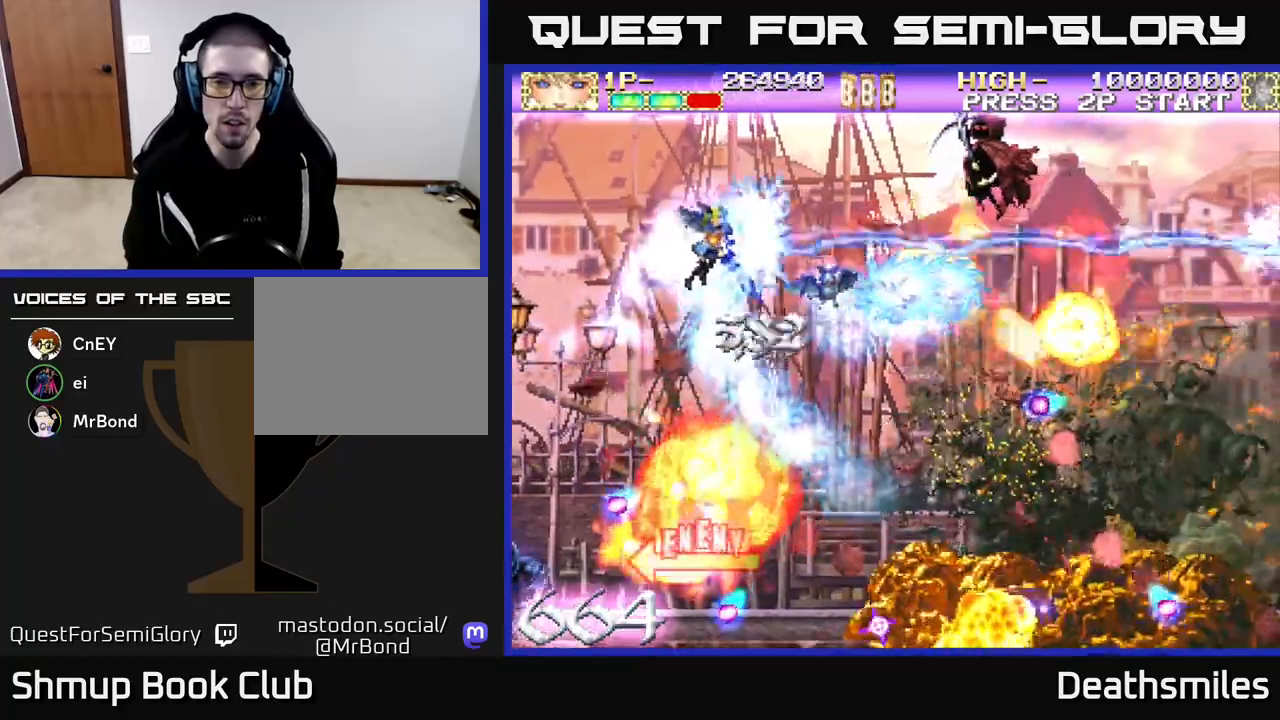
{"buttons": ["R2", "DPAD_DOWN", "DPAD_RIGHT"], "events": [[17, "DPAD_RIGHT", "up"], [233, "DPAD_RIGHT", "down"], [267, "DPAD_UP", "up"], [300, "DPAD_DOWN", "down"]]}
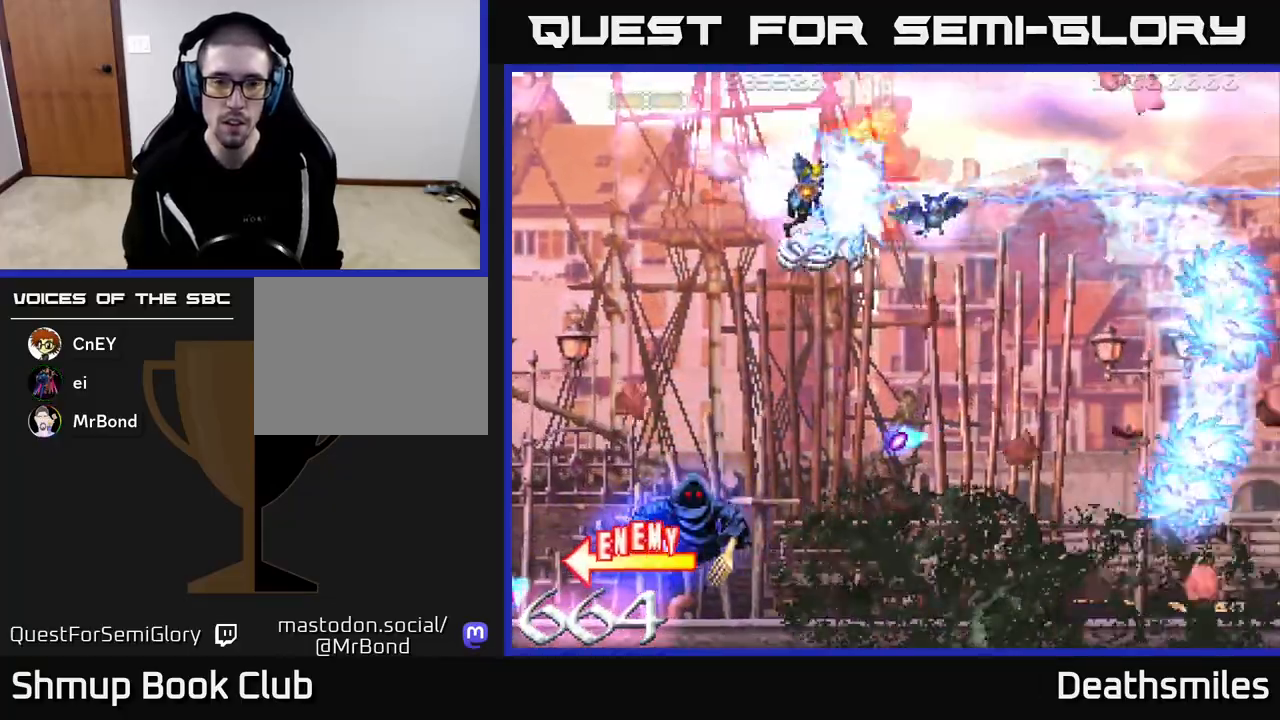
{"buttons": ["DPAD_DOWN", "DPAD_RIGHT"], "events": [[67, "A", "down"], [117, "R2", "up"], [500, "A", "up"]]}
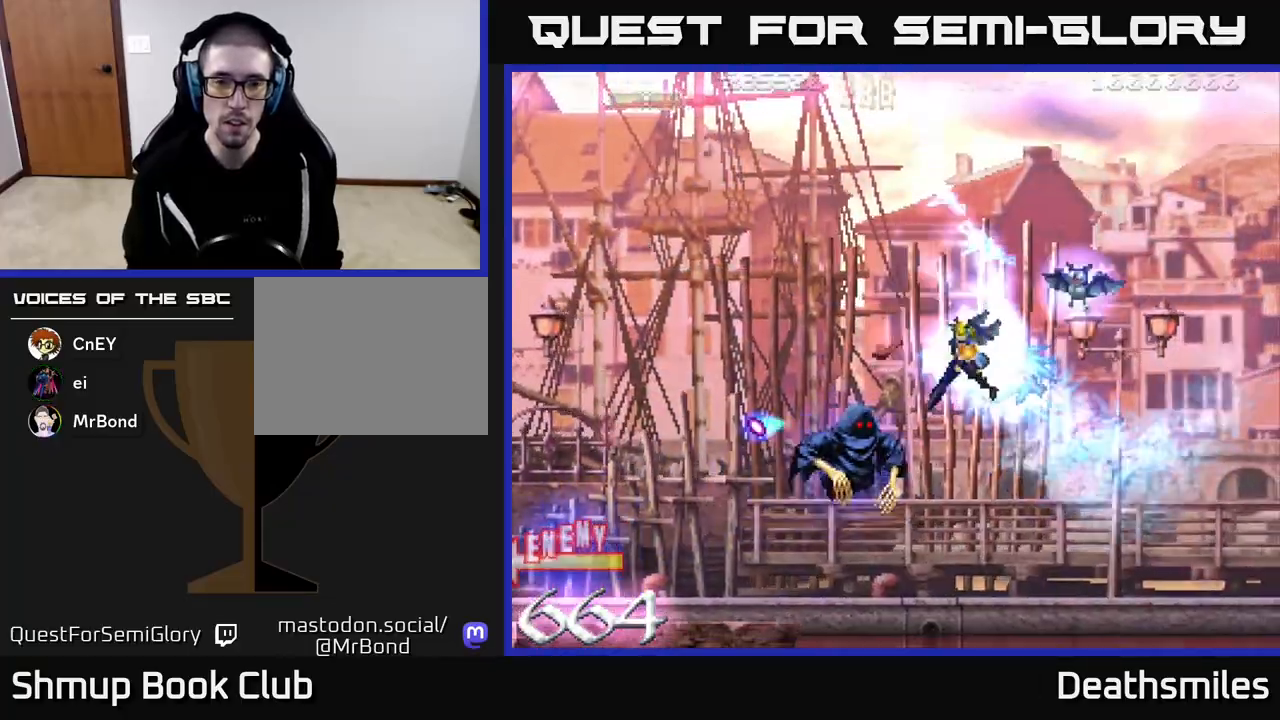
{"buttons": ["L2", "DPAD_UP", "DPAD_LEFT"], "events": [[50, "L2", "down"], [233, "DPAD_RIGHT", "up"], [283, "DPAD_DOWN", "up"], [350, "DPAD_LEFT", "down"], [400, "DPAD_UP", "down"]]}
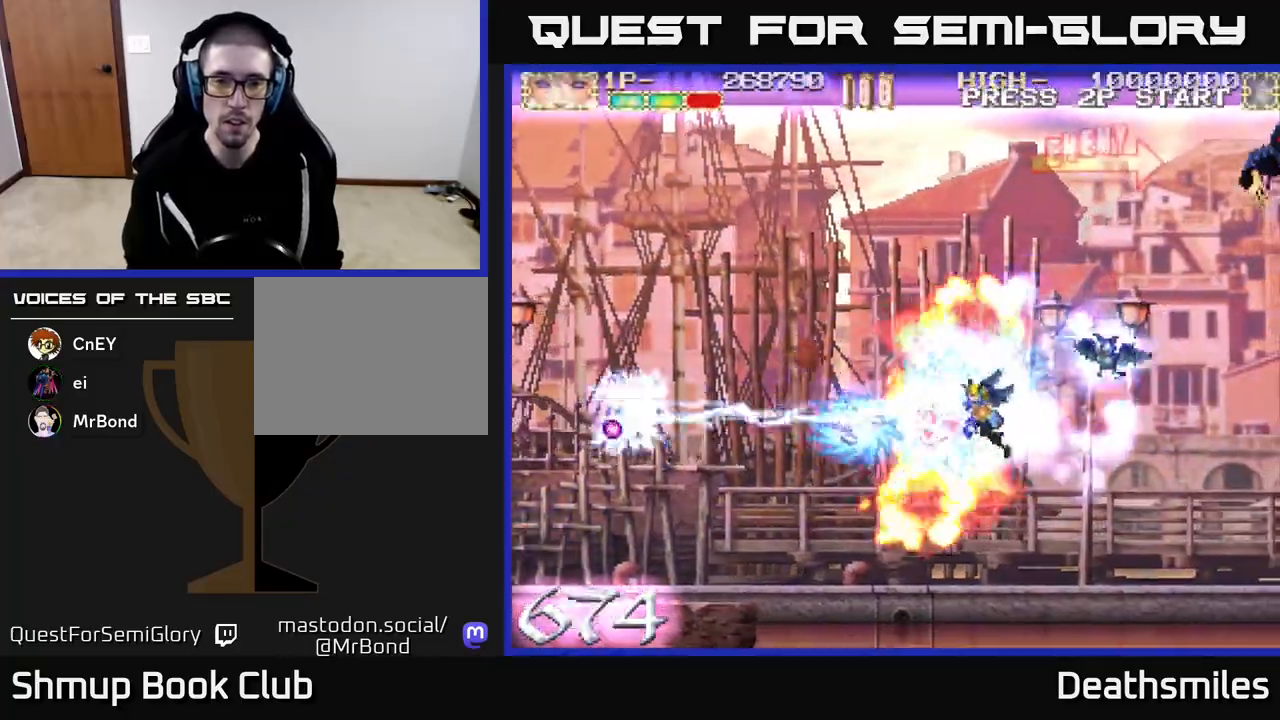
{"buttons": ["B", "DPAD_UP"], "events": [[117, "DPAD_UP", "up"], [133, "L2", "up"], [167, "B", "down"], [267, "DPAD_UP", "down"], [383, "DPAD_LEFT", "up"]]}
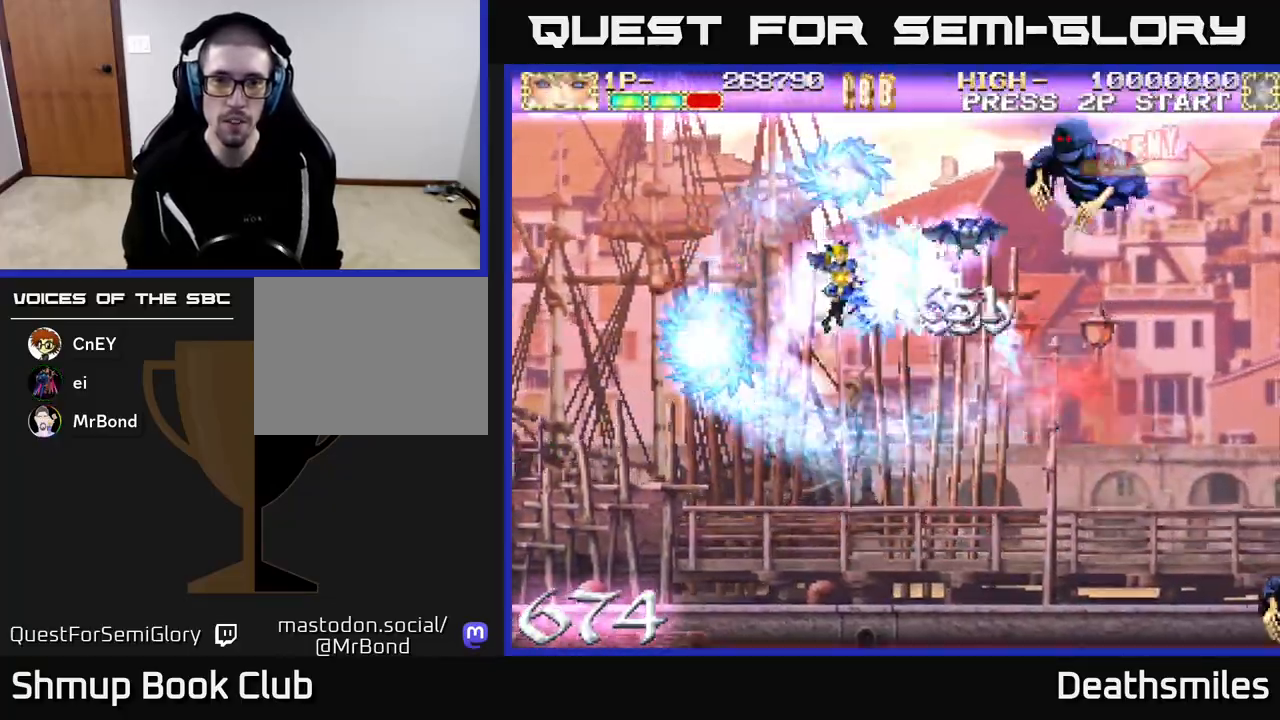
{"buttons": ["R2", "DPAD_DOWN", "DPAD_RIGHT"], "events": [[17, "B", "up"], [33, "R2", "down"], [67, "DPAD_LEFT", "down"], [350, "DPAD_UP", "up"], [367, "DPAD_LEFT", "up"], [400, "DPAD_DOWN", "down"], [417, "DPAD_RIGHT", "down"]]}
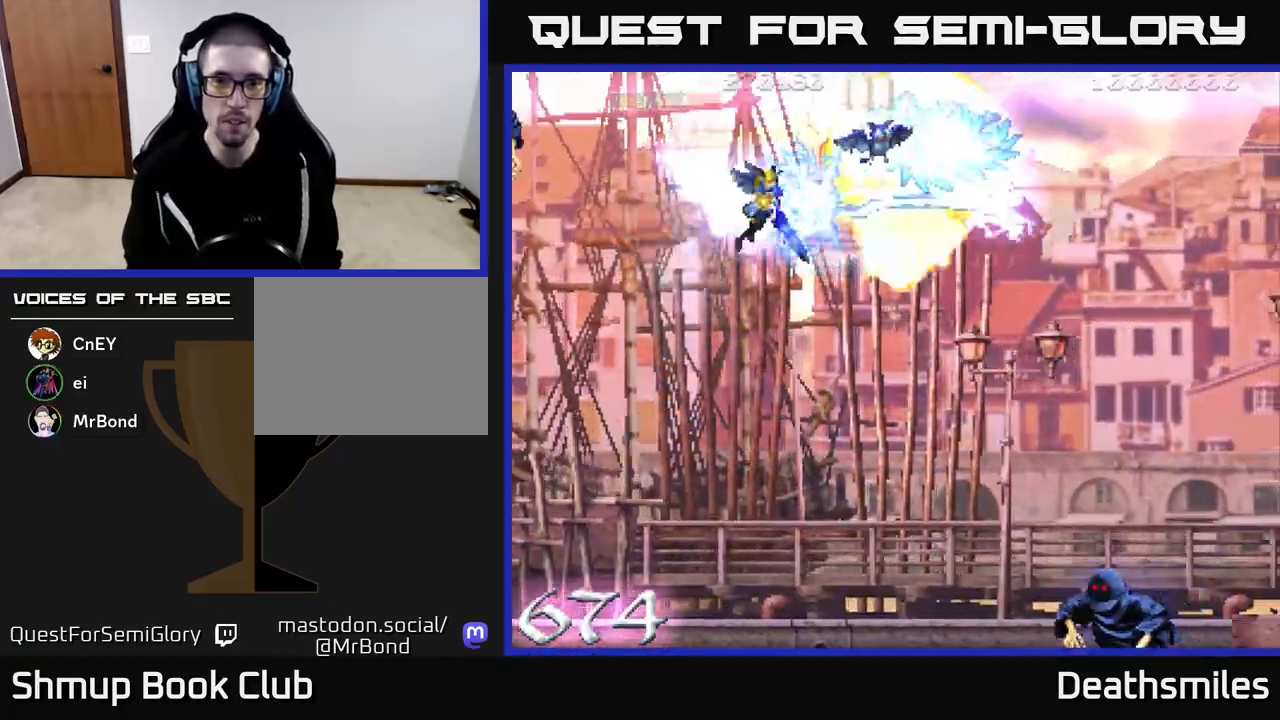
{"buttons": ["R2", "DPAD_DOWN"], "events": [[50, "R2", "up"], [100, "DPAD_RIGHT", "up"], [350, "R2", "down"]]}
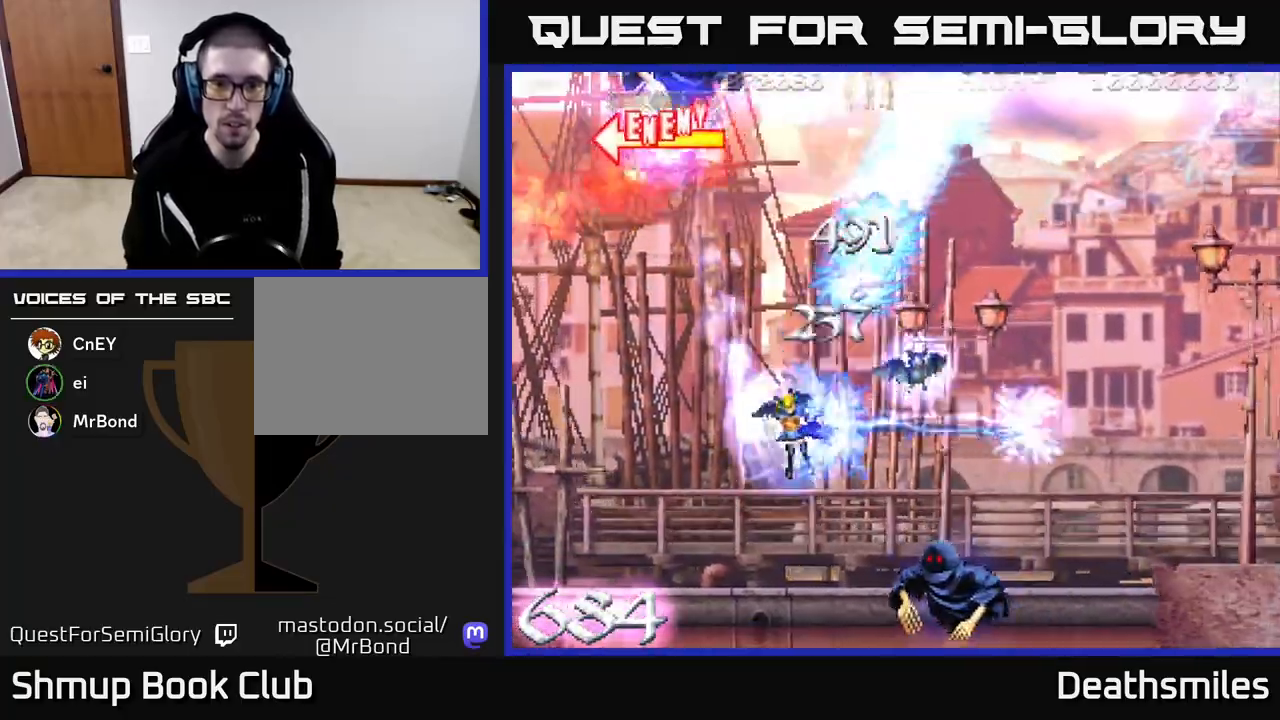
{"buttons": ["R2", "DPAD_UP"], "events": [[17, "DPAD_LEFT", "down"], [100, "DPAD_LEFT", "up"], [267, "DPAD_DOWN", "up"], [267, "DPAD_LEFT", "down"], [367, "DPAD_LEFT", "up"], [417, "DPAD_LEFT", "down"], [450, "DPAD_UP", "down"], [483, "DPAD_LEFT", "up"]]}
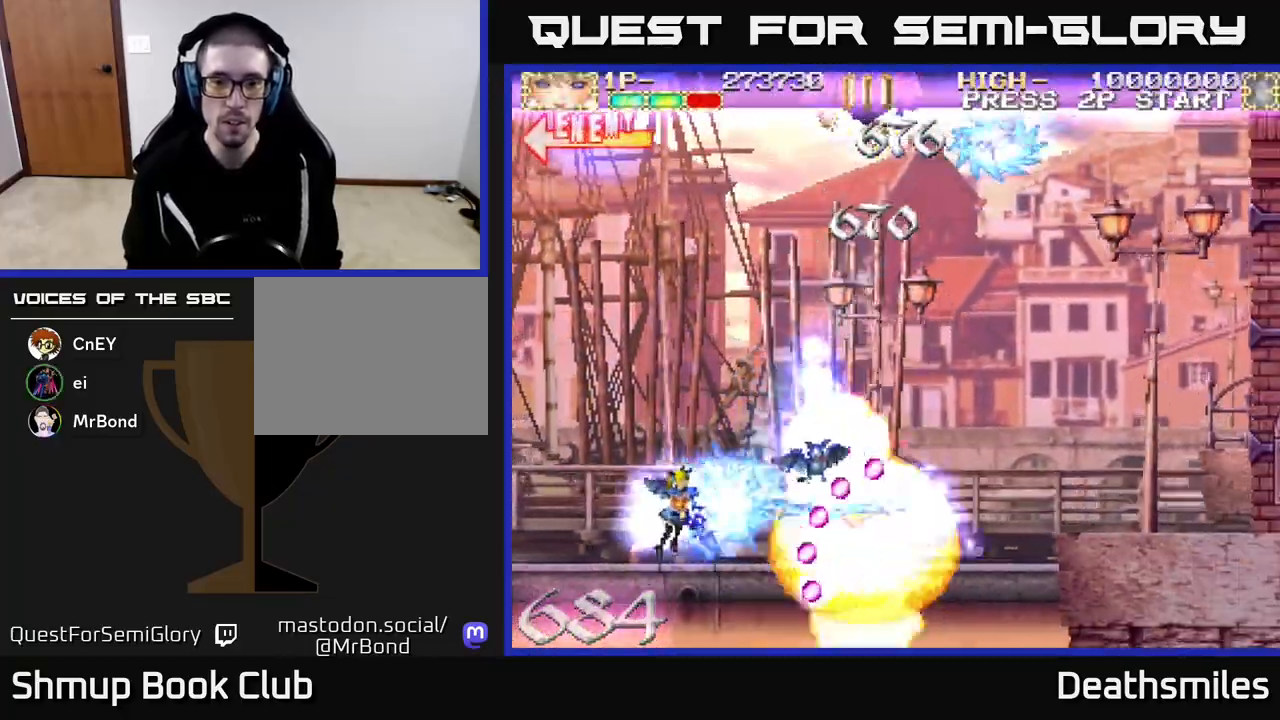
{"buttons": ["R2", "DPAD_UP"], "events": [[33, "DPAD_UP", "up"], [67, "DPAD_UP", "down"], [117, "L2", "down"], [167, "R2", "up"], [433, "R2", "down"], [500, "L2", "up"]]}
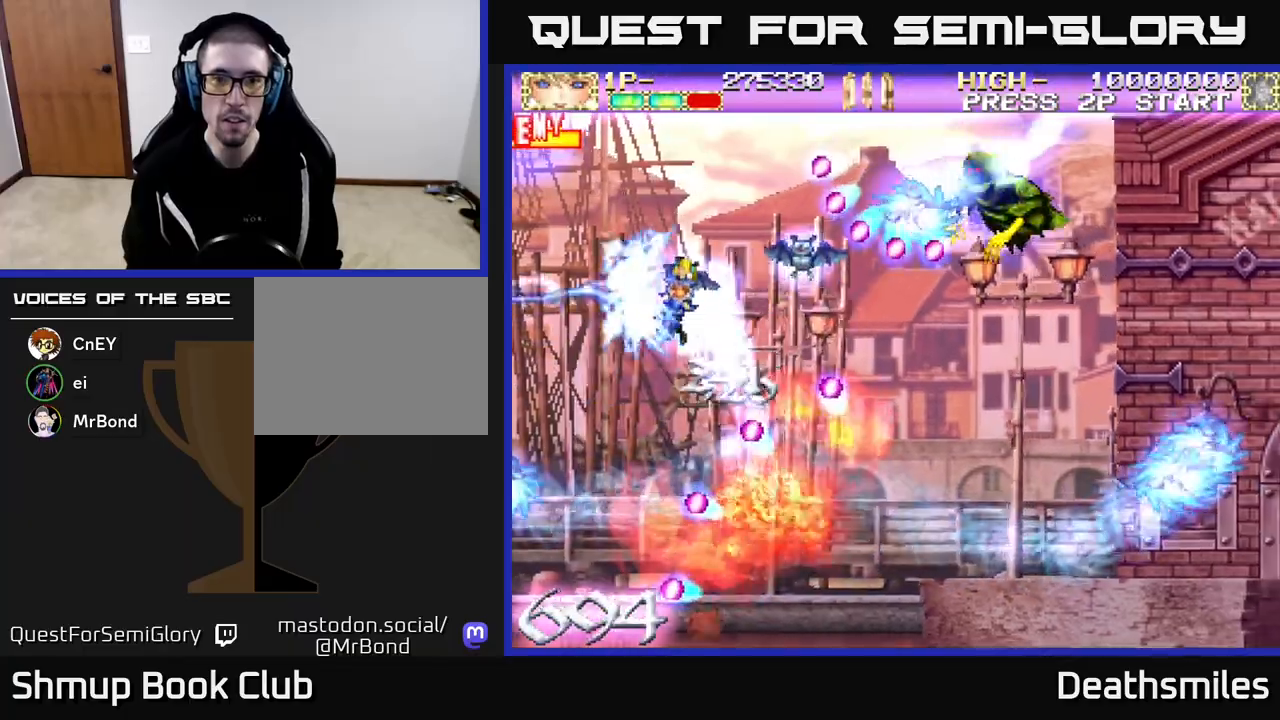
{"buttons": ["R2", "DPAD_UP", "DPAD_LEFT"], "events": [[150, "DPAD_UP", "up"], [250, "DPAD_DOWN", "down"], [367, "DPAD_RIGHT", "down"], [383, "DPAD_DOWN", "up"], [417, "DPAD_RIGHT", "up"], [417, "DPAD_UP", "down"], [467, "DPAD_LEFT", "down"]]}
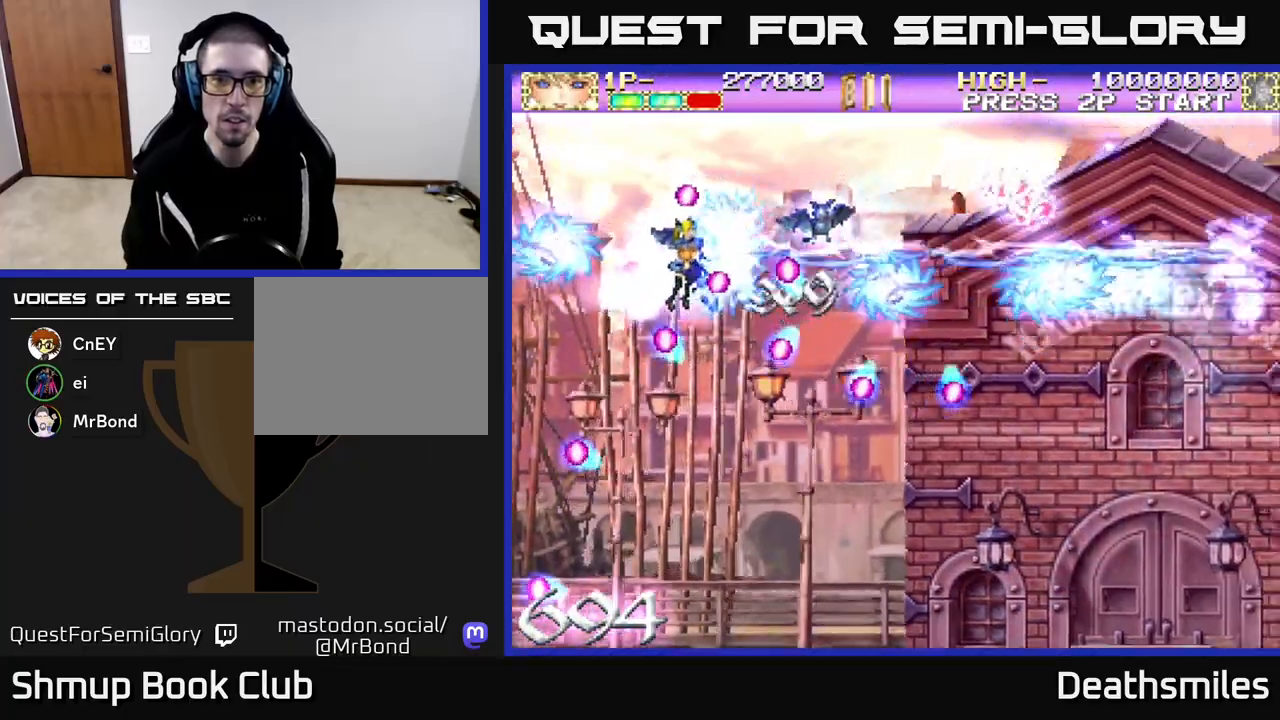
{"buttons": ["R2", "DPAD_RIGHT"], "events": [[50, "DPAD_UP", "up"], [117, "DPAD_UP", "down"], [200, "DPAD_LEFT", "up"], [217, "DPAD_UP", "up"], [233, "DPAD_RIGHT", "down"], [350, "DPAD_DOWN", "down"], [433, "DPAD_DOWN", "up"]]}
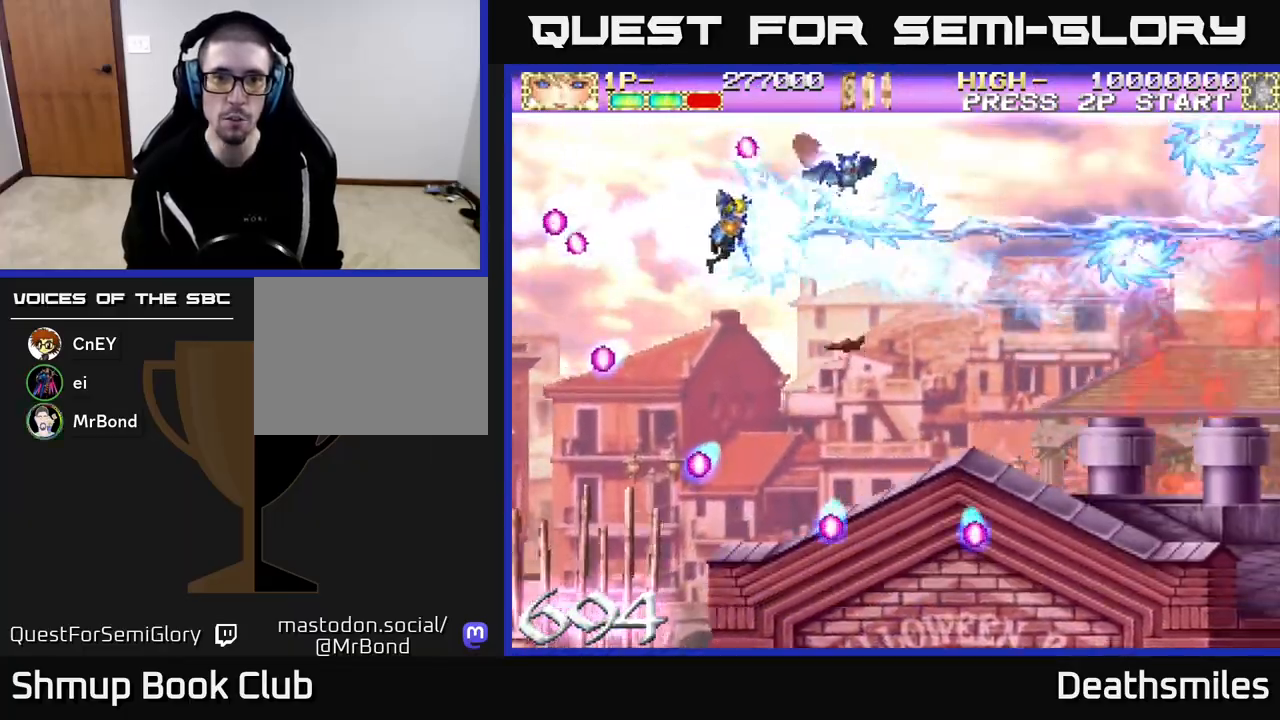
{"buttons": ["DPAD_DOWN", "DPAD_RIGHT"], "events": [[67, "DPAD_DOWN", "down"], [367, "R2", "up"]]}
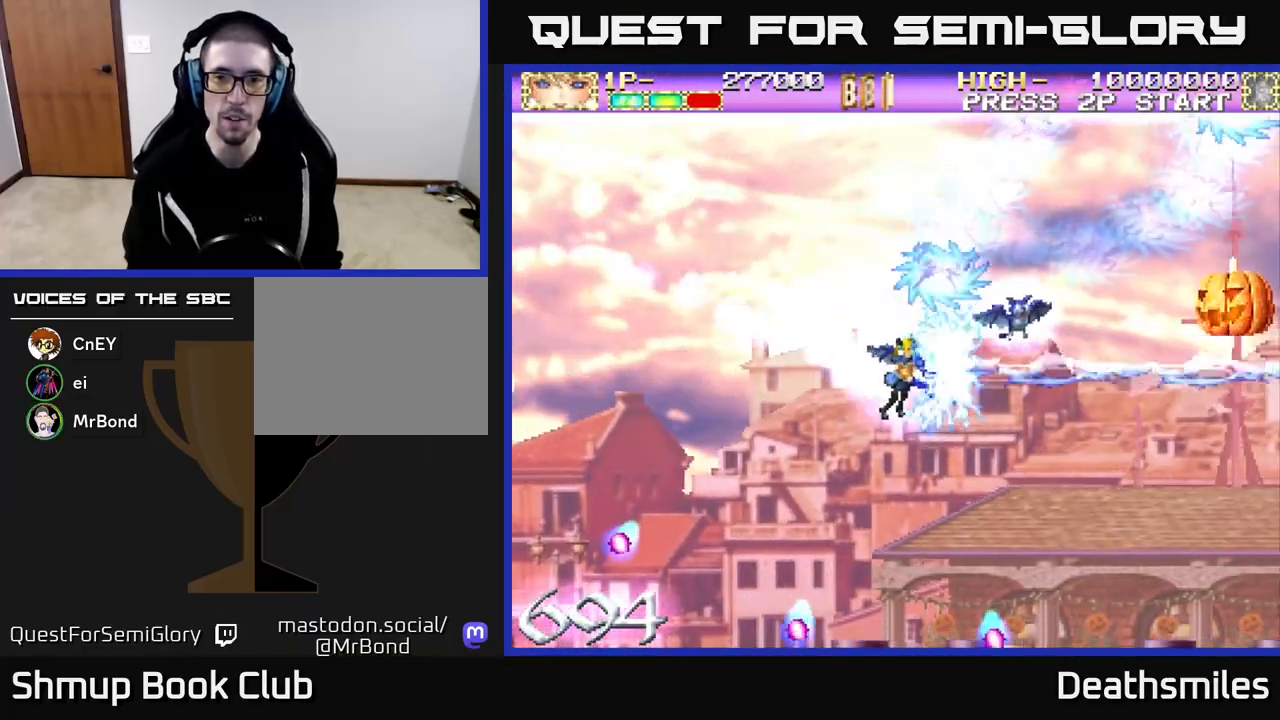
{"buttons": ["R2", "DPAD_UP"], "events": [[17, "R2", "down"], [100, "DPAD_DOWN", "up"], [100, "DPAD_RIGHT", "up"], [133, "DPAD_UP", "down"]]}